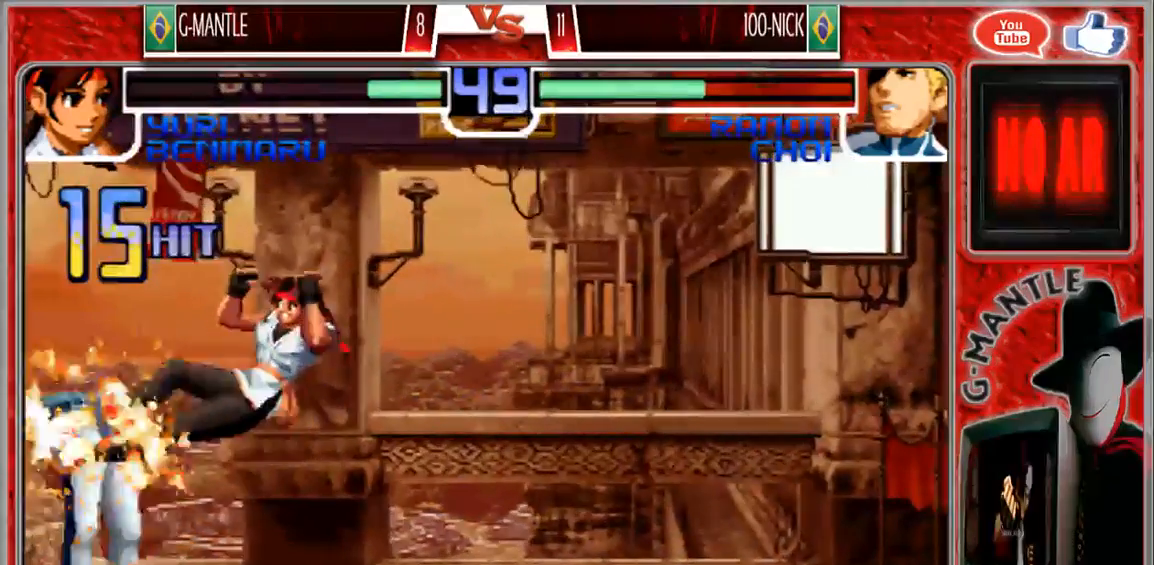
Gameplay with a controller (arcade stick); each line is a JSON object with the inputs held at the frame after it (dt_ms = milliseconds from this image to that frame). "events" lists button and stick changes between this image and that frame as [ms after this image, input, new state], when the widget could be followed in between. Not read: A L3 R3 other_buttons.
{"dt_ms": 500, "buttons": [], "left_stick": "center", "events": []}
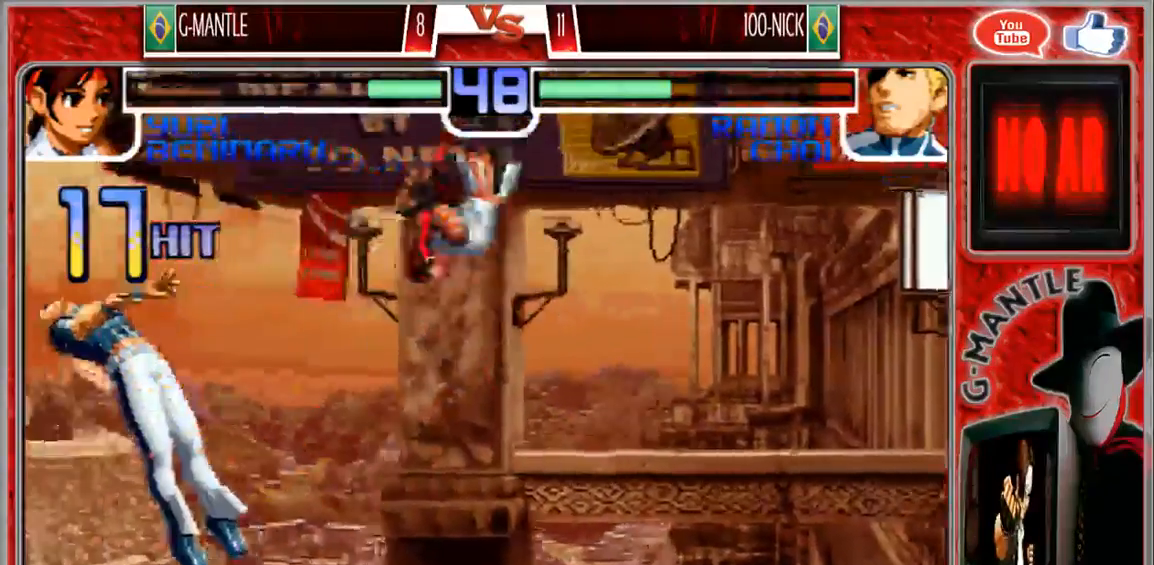
{"dt_ms": 1000, "buttons": [], "left_stick": "down-right"}
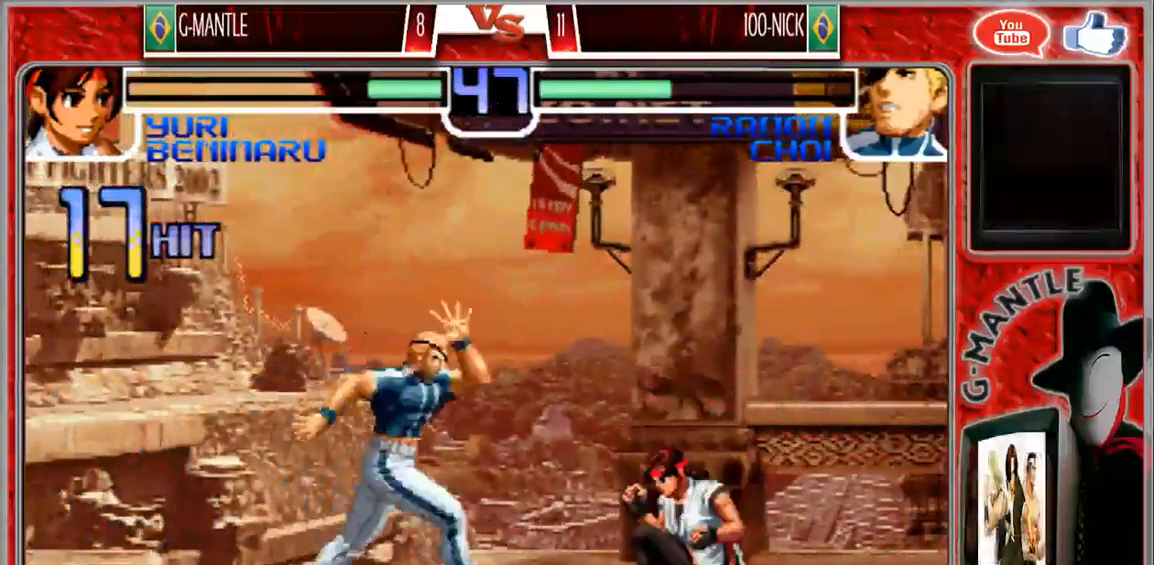
{"dt_ms": 500, "buttons": [], "left_stick": "up", "events": [[500, "left_stick", "up"]]}
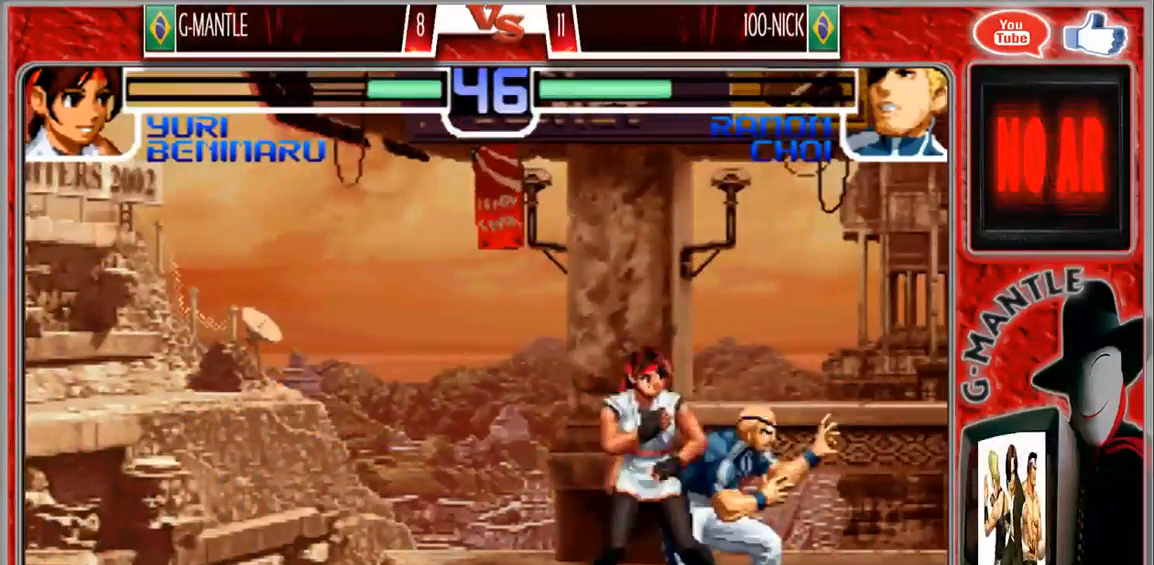
{"dt_ms": 500, "buttons": [], "left_stick": "center", "events": [[33, "left_stick", "up-left"], [250, "left_stick", "center"]]}
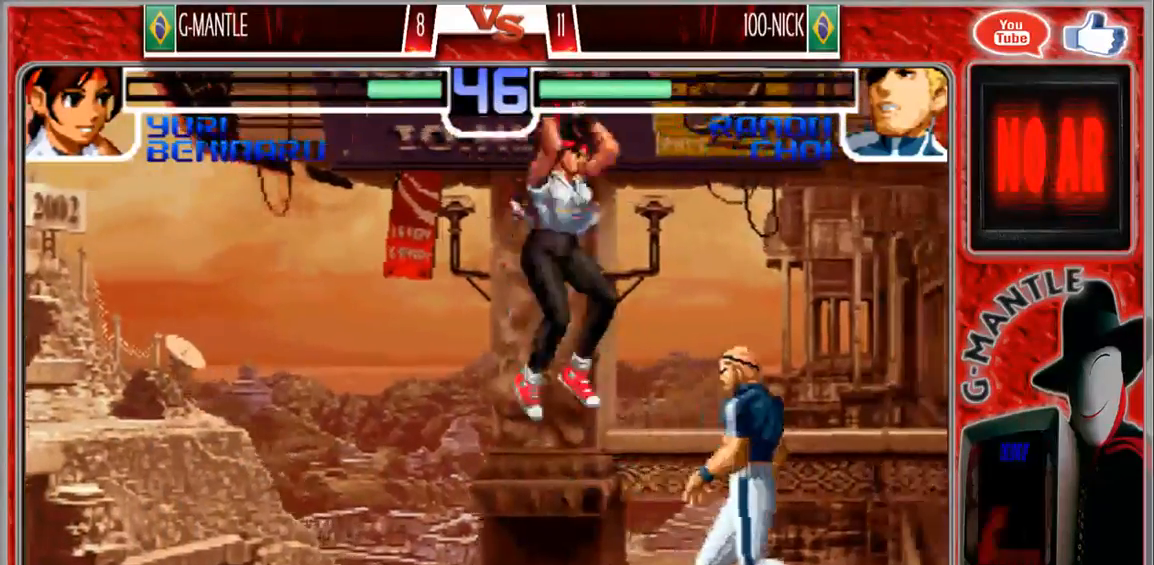
{"dt_ms": 500, "buttons": [], "left_stick": "center", "events": [[50, "left_stick", "down-left"], [333, "left_stick", "right"], [450, "left_stick", "center"]]}
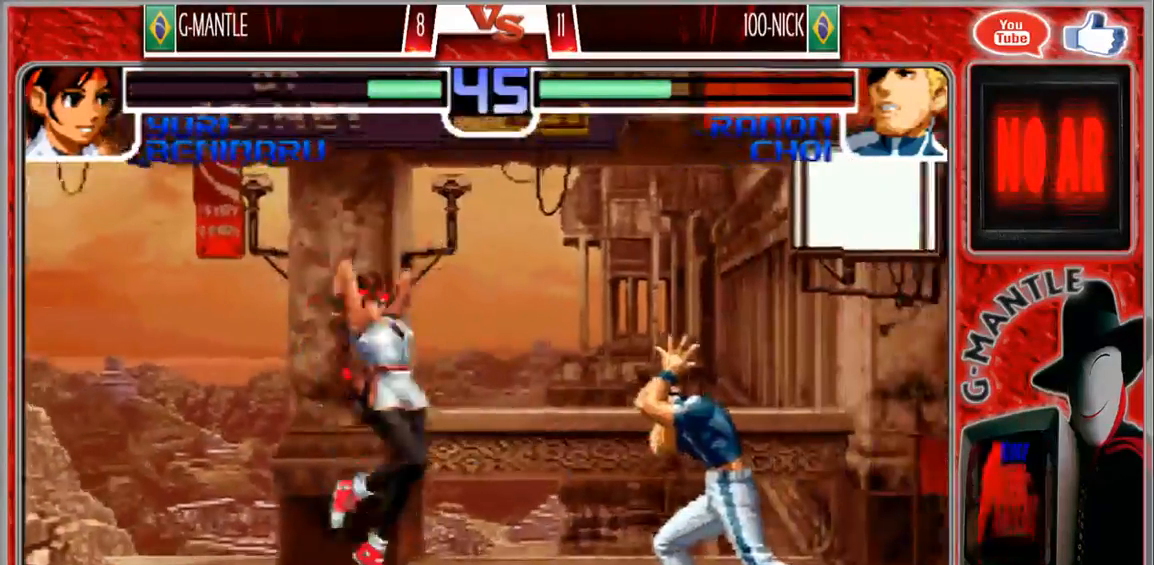
{"dt_ms": 500, "buttons": [], "left_stick": "down-left", "events": [[83, "left_stick", "down-left"]]}
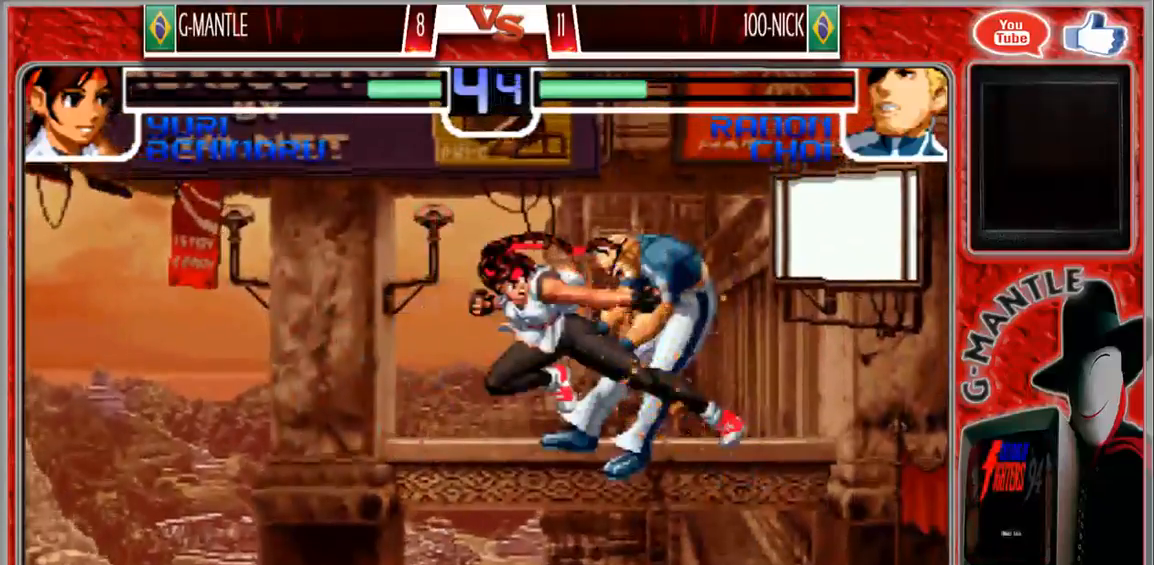
{"dt_ms": 500, "buttons": [], "left_stick": "down-left", "events": [[200, "left_stick", "right"], [283, "left_stick", "center"], [500, "left_stick", "down-left"]]}
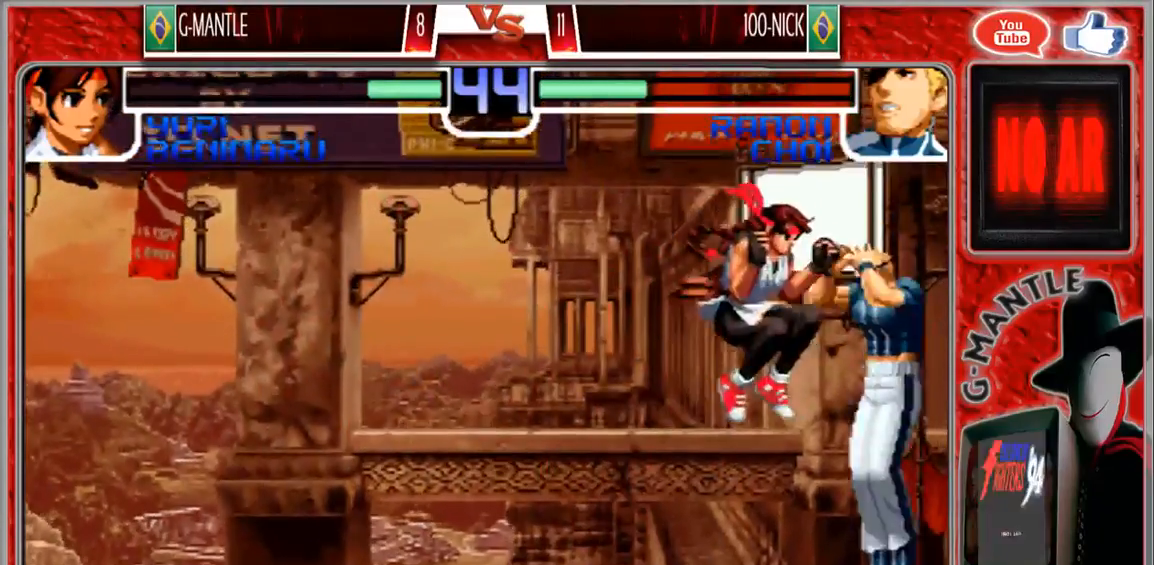
{"dt_ms": 500, "buttons": [], "left_stick": "up", "events": [[467, "left_stick", "up"]]}
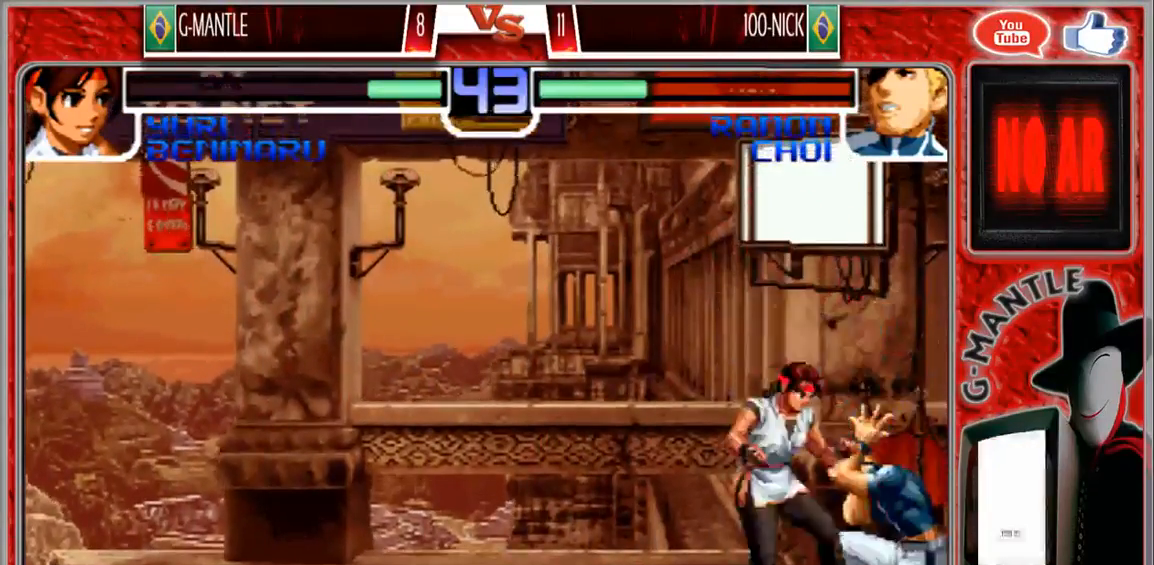
{"dt_ms": 500, "buttons": [], "left_stick": "down-left", "events": [[50, "left_stick", "center"], [217, "left_stick", "down-left"]]}
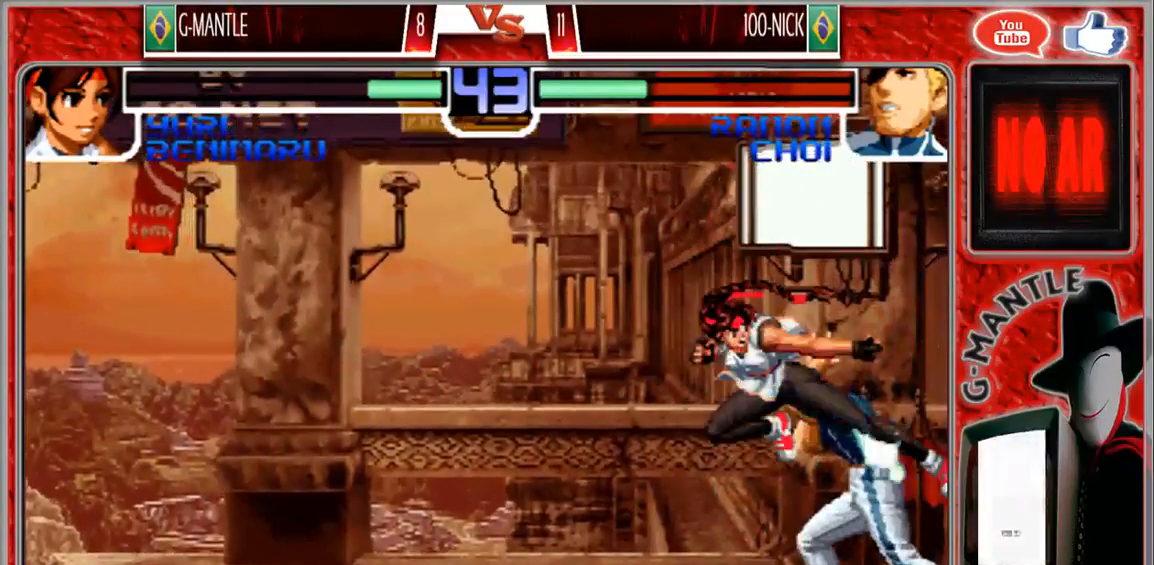
{"dt_ms": 500, "buttons": [], "left_stick": "down-left", "events": []}
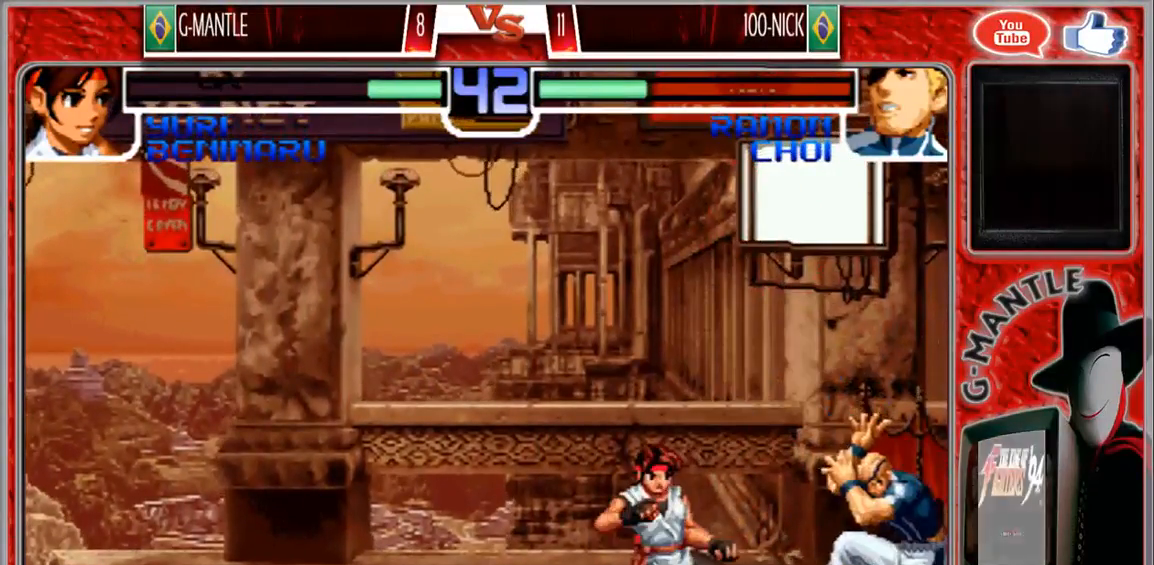
{"dt_ms": 500, "buttons": [], "left_stick": "down-left", "events": []}
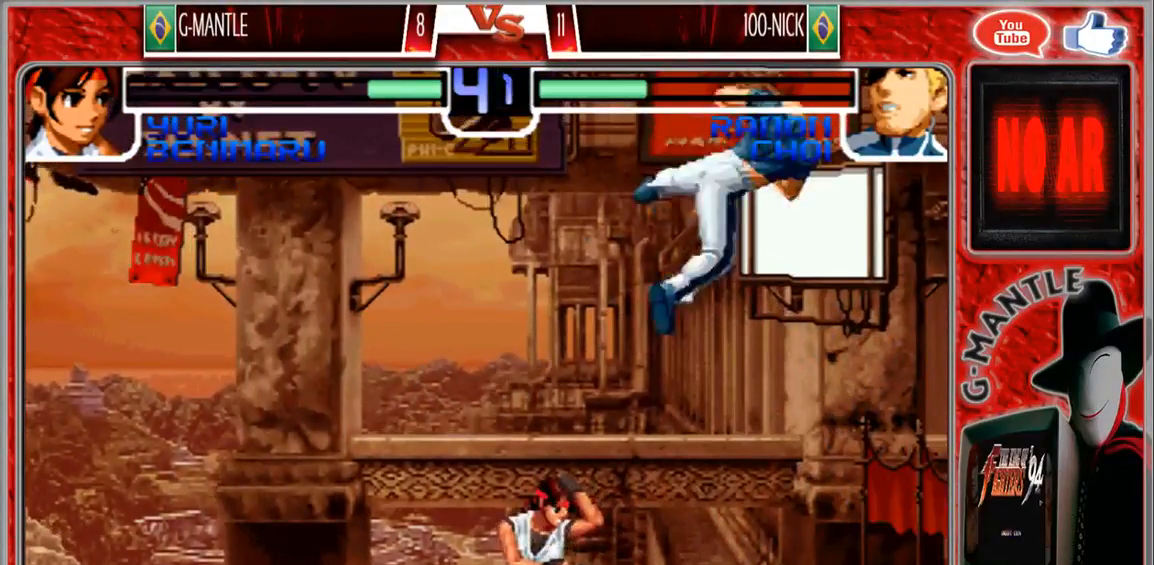
{"dt_ms": 500, "buttons": [], "left_stick": "center"}
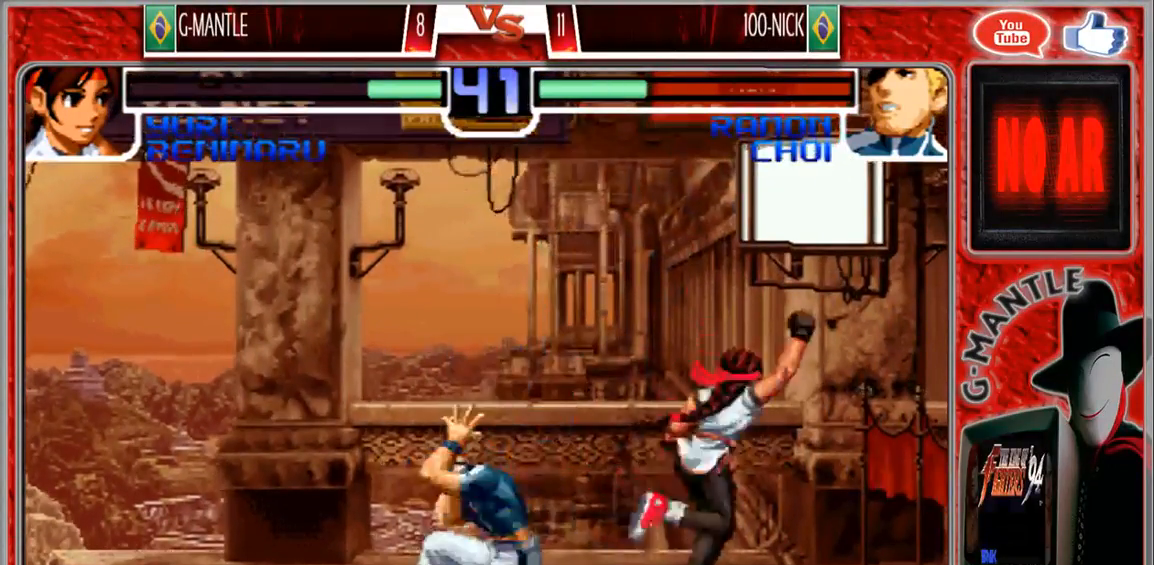
{"dt_ms": 500, "buttons": [], "left_stick": "down-right", "events": [[233, "left_stick", "down-right"]]}
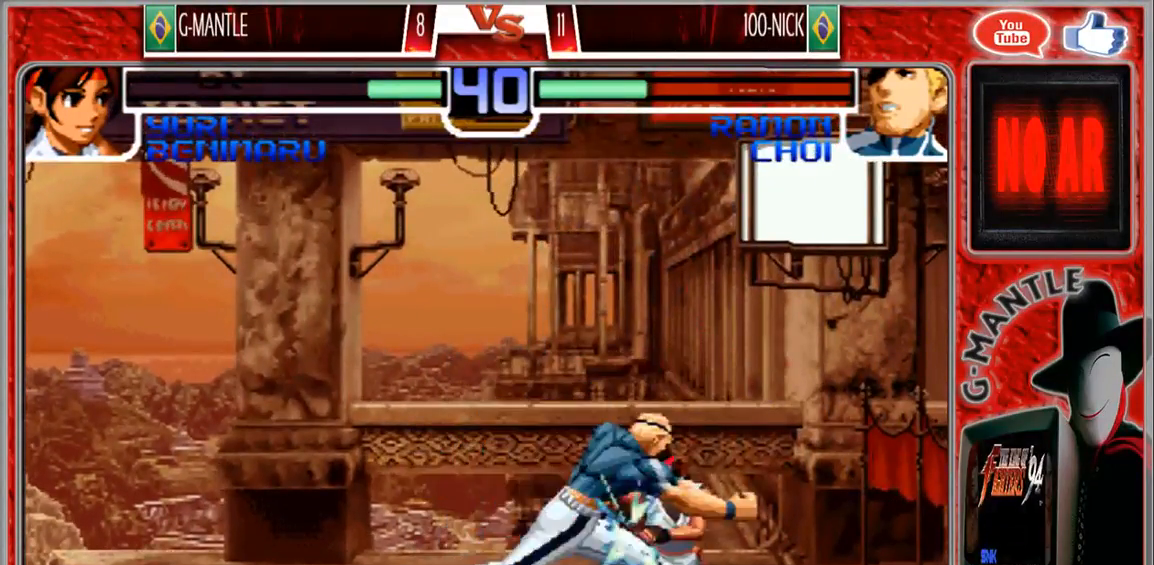
{"dt_ms": 500, "buttons": [], "left_stick": "down-right", "events": []}
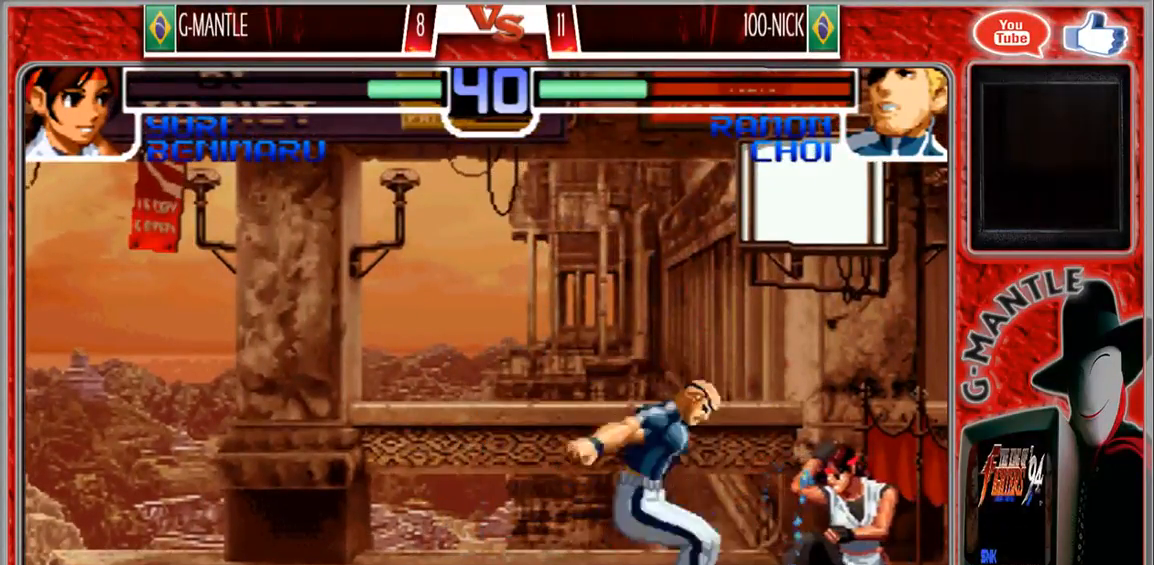
{"dt_ms": 500, "buttons": [], "left_stick": "down-right", "events": []}
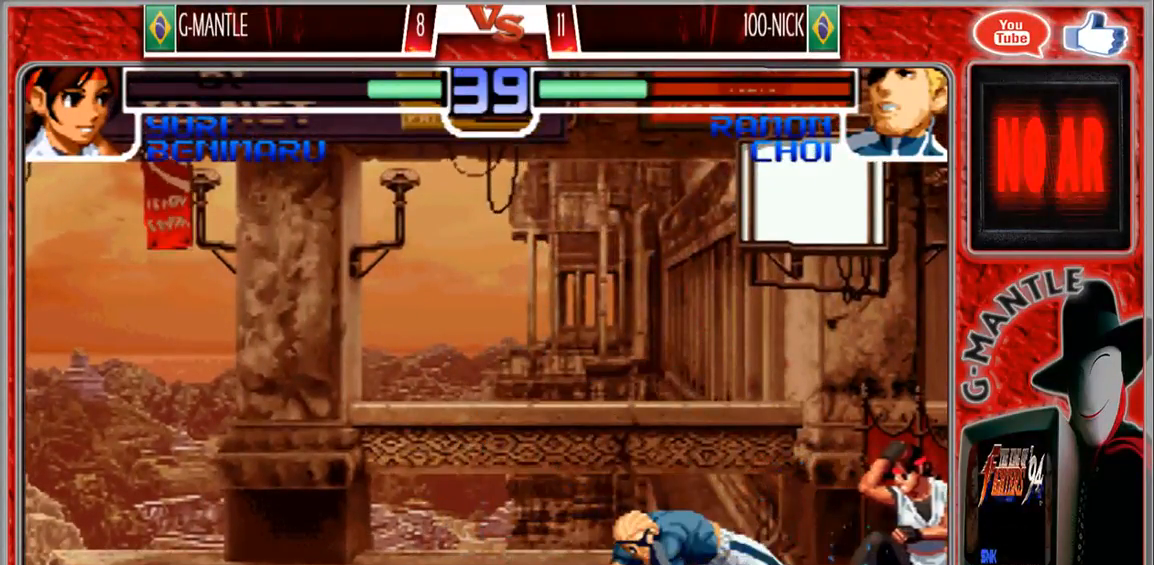
{"dt_ms": 500, "buttons": [], "left_stick": "down-right", "events": []}
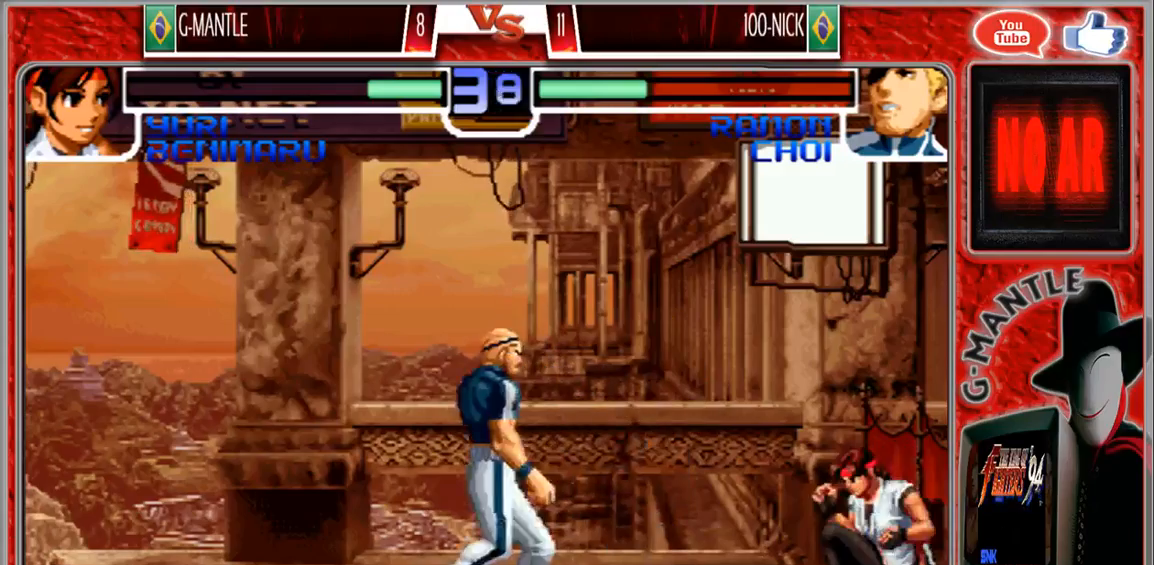
{"dt_ms": 500, "buttons": [], "left_stick": "up", "events": [[250, "left_stick", "up-right"], [400, "left_stick", "up"]]}
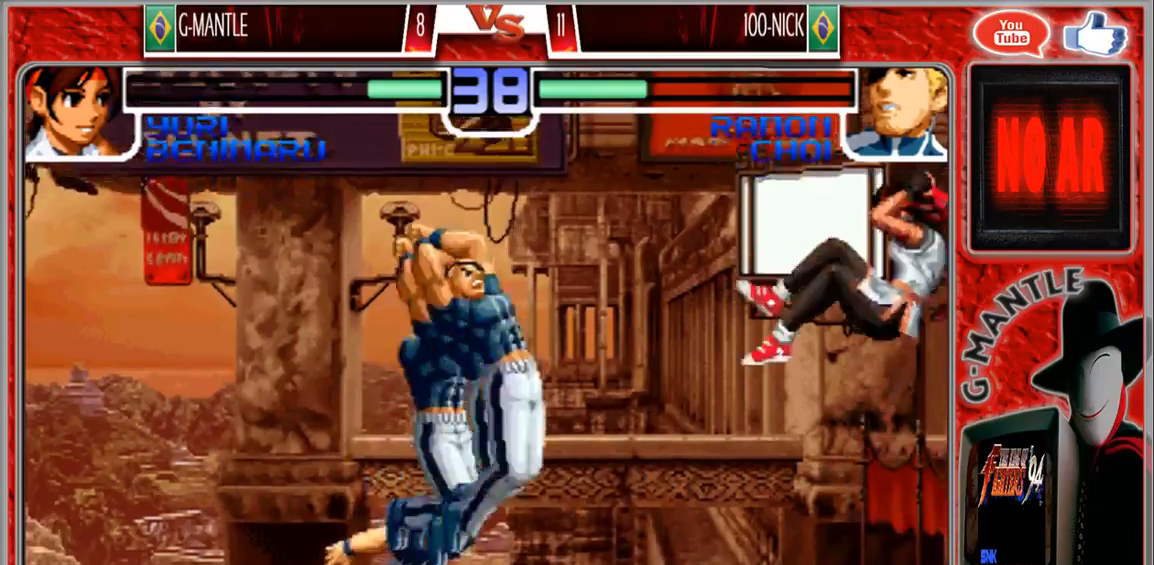
{"dt_ms": 500, "buttons": [], "left_stick": "center", "events": [[167, "left_stick", "center"]]}
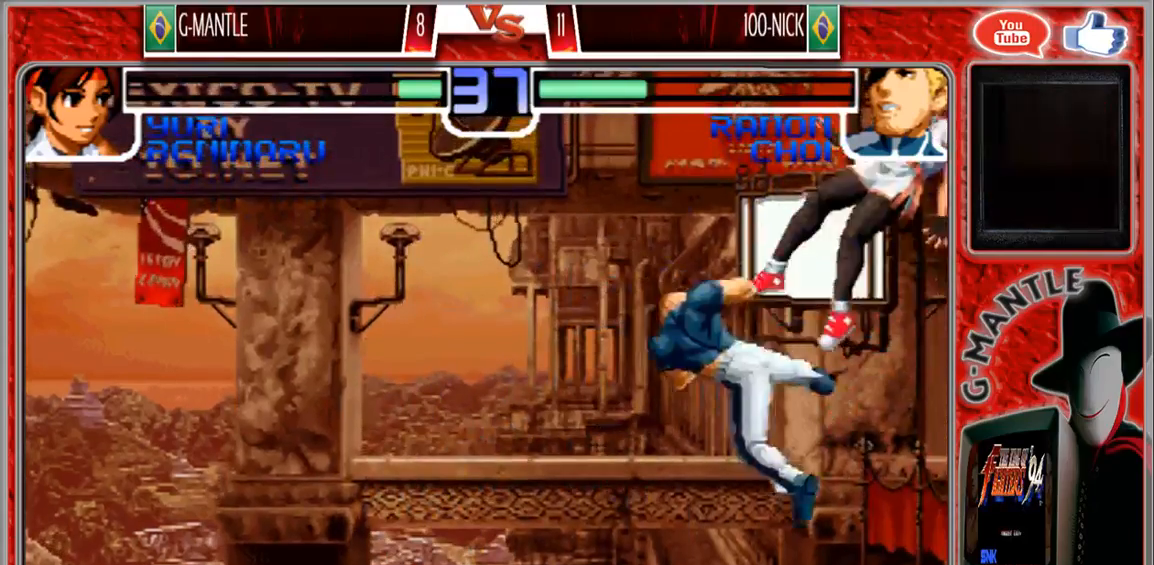
{"dt_ms": 1000, "buttons": [], "left_stick": "down-right", "events": [[800, "left_stick", "down-right"]]}
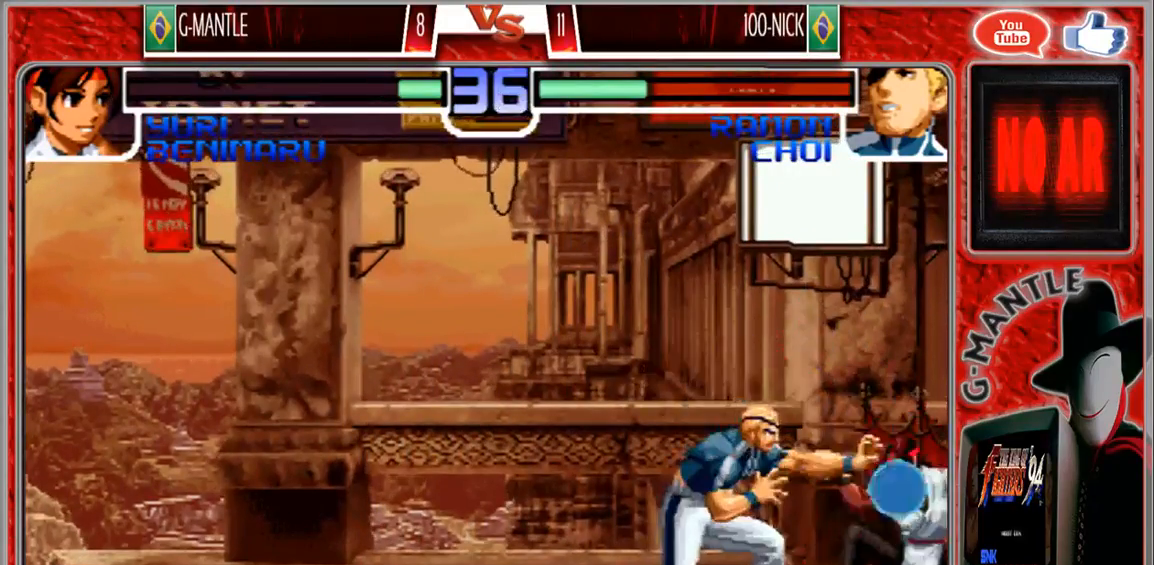
{"dt_ms": 500, "buttons": [], "left_stick": "down-right", "events": []}
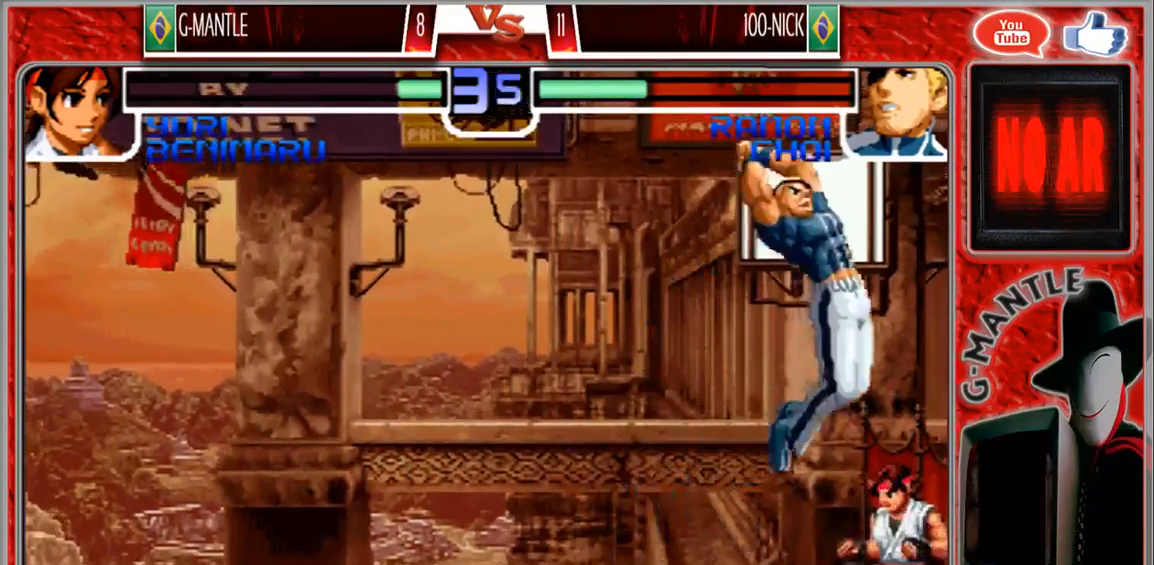
{"dt_ms": 1000, "buttons": [], "left_stick": "up-right", "events": [[167, "left_stick", "right"], [367, "left_stick", "down-right"], [983, "left_stick", "up-right"]]}
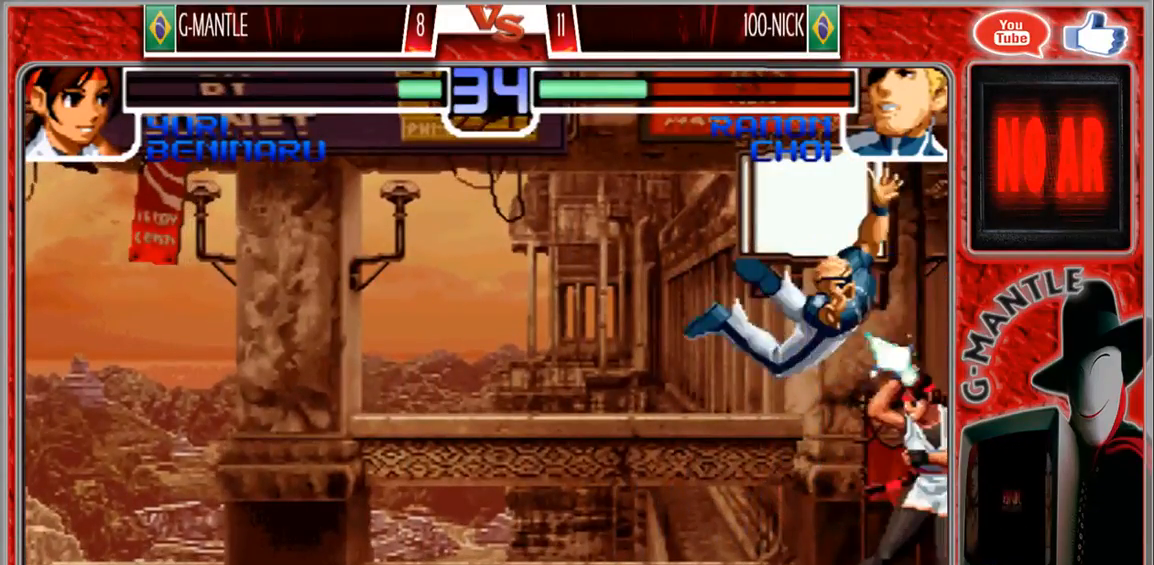
{"dt_ms": 500, "buttons": [], "left_stick": "down-right", "events": [[100, "left_stick", "right"], [217, "left_stick", "down-right"]]}
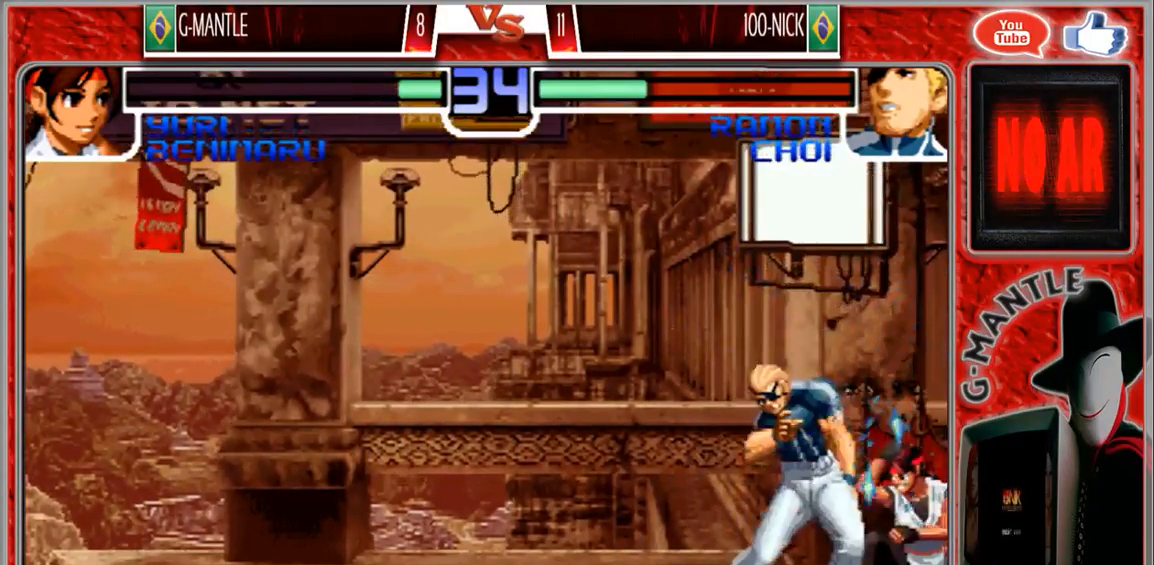
{"dt_ms": 500, "buttons": [], "left_stick": "left"}
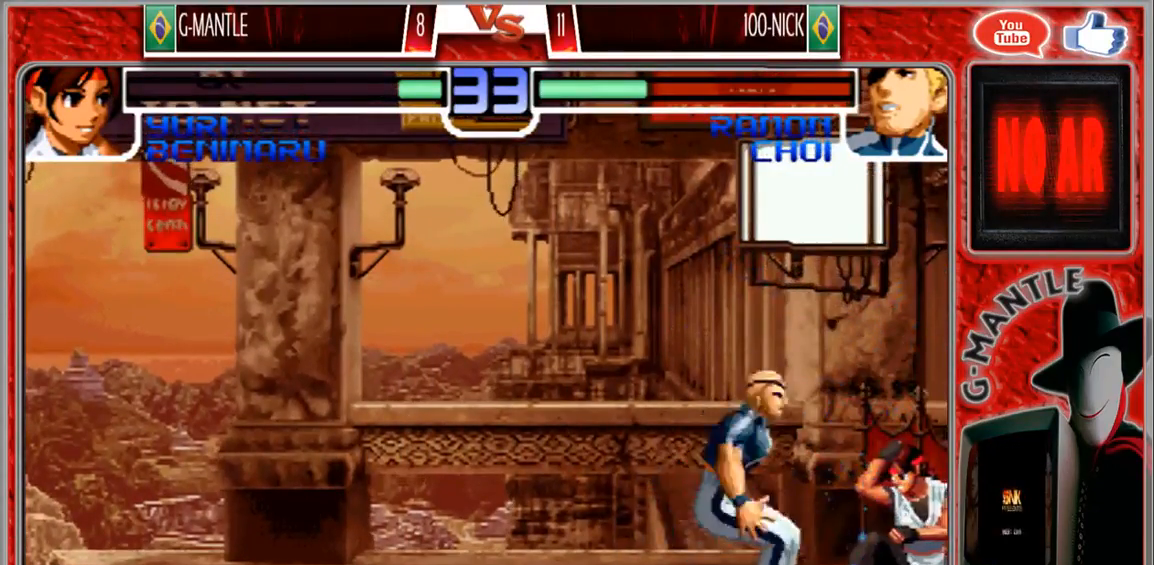
{"dt_ms": 500, "buttons": [], "left_stick": "center", "events": [[17, "left_stick", "down"], [167, "left_stick", "left"], [250, "left_stick", "down"], [367, "left_stick", "left"], [483, "left_stick", "center"]]}
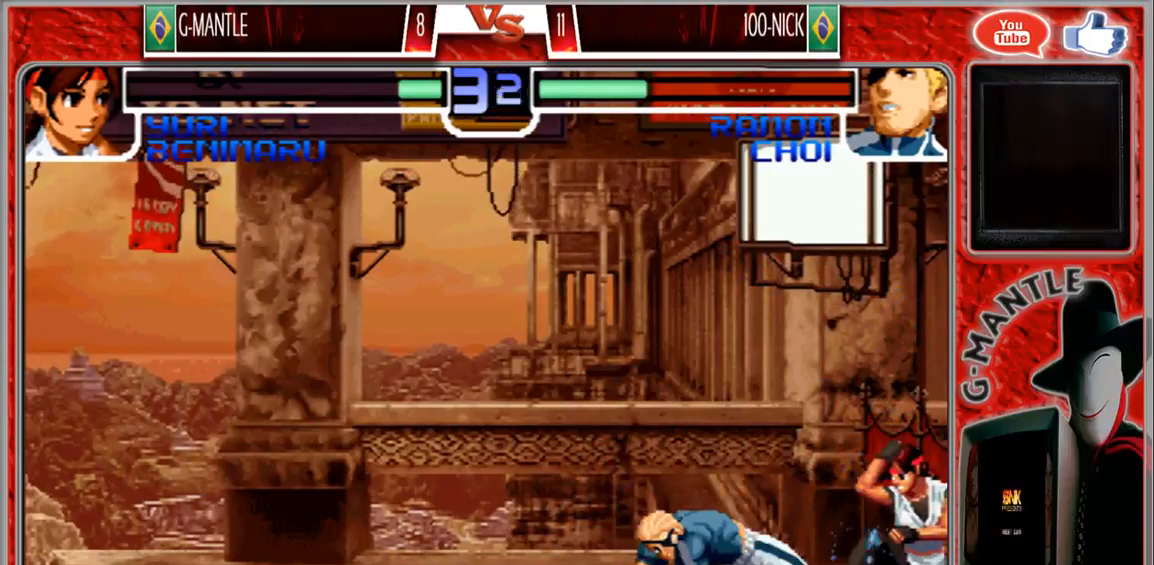
{"dt_ms": 500, "buttons": [], "left_stick": "left", "events": [[217, "left_stick", "left"], [317, "left_stick", "down"], [450, "left_stick", "left"]]}